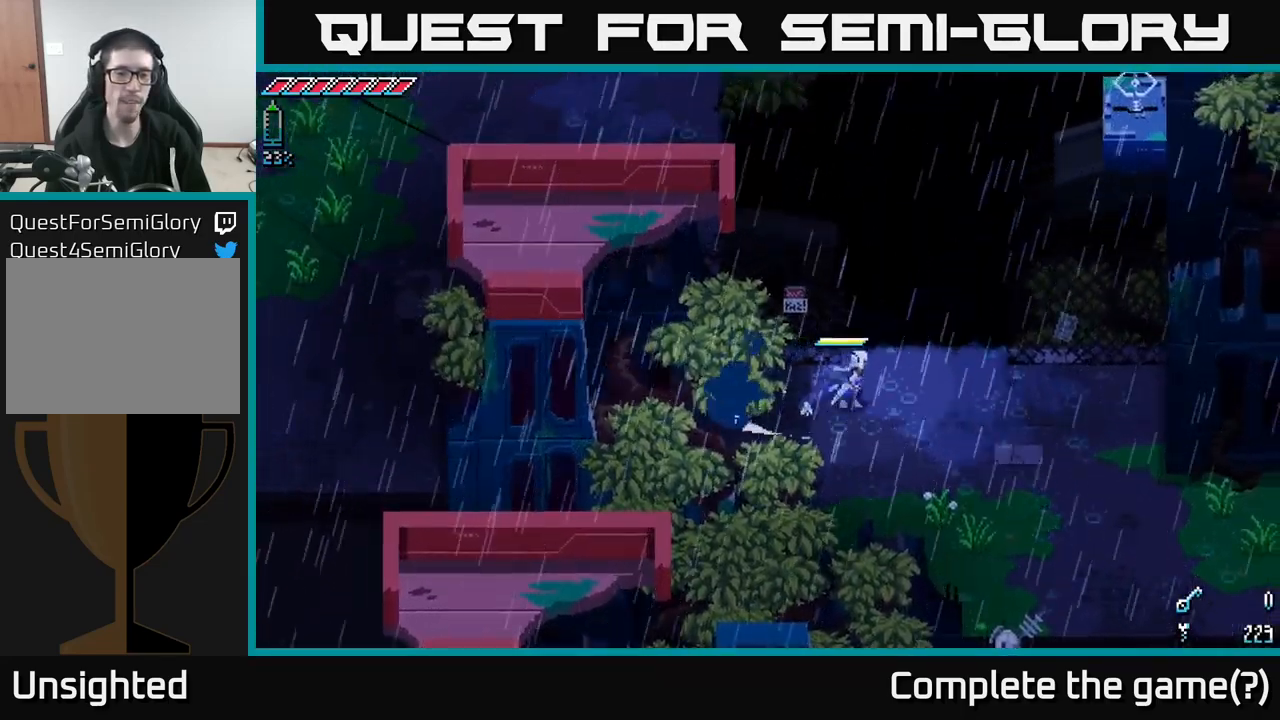
Gameplay with a controller (Xbox layout); each line is a JSON object with the inputs held at the frame after it. "events" lists button and stick changes between this image and that frame as [ms after this image, input, new state], when the widget could be followed in between.
{"buttons": [], "left_stick": "down-left", "right_stick": "center", "events": [[200, "X", "up"], [300, "left_stick", "center"], [400, "left_stick", "down-left"]]}
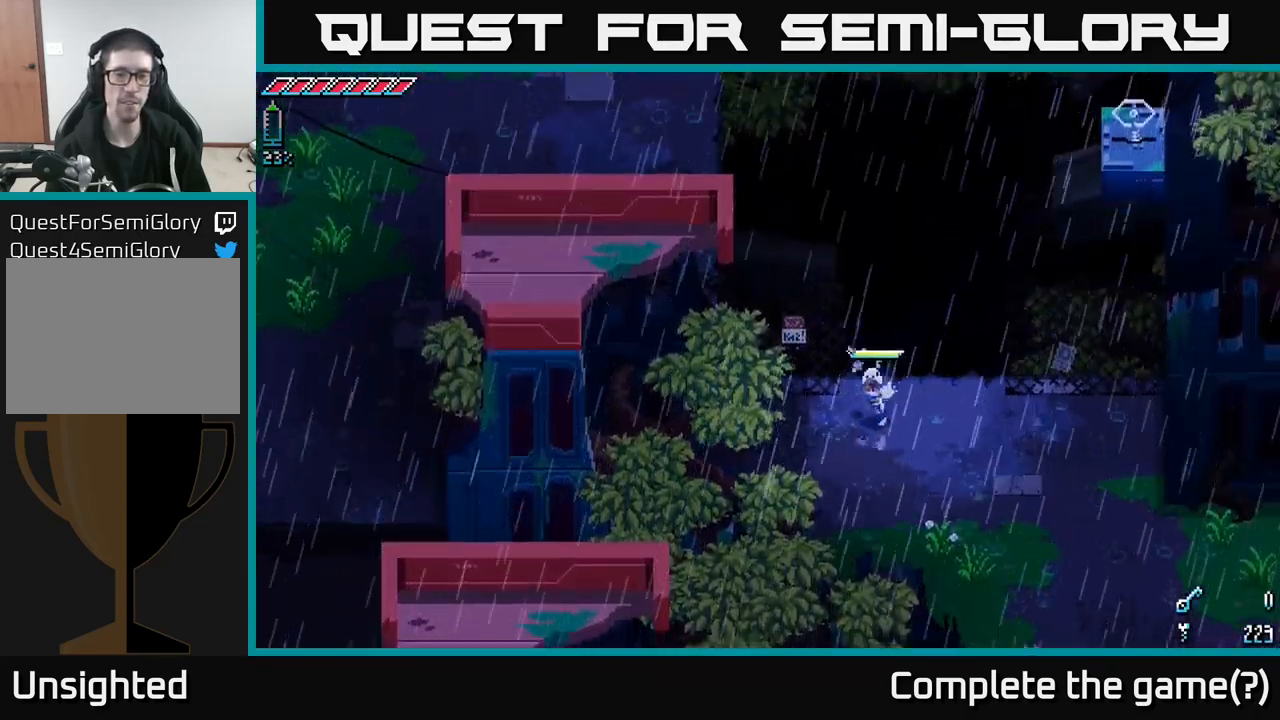
{"buttons": [], "left_stick": "right", "right_stick": "center", "events": [[117, "left_stick", "left"], [350, "left_stick", "up-right"], [434, "left_stick", "right"]]}
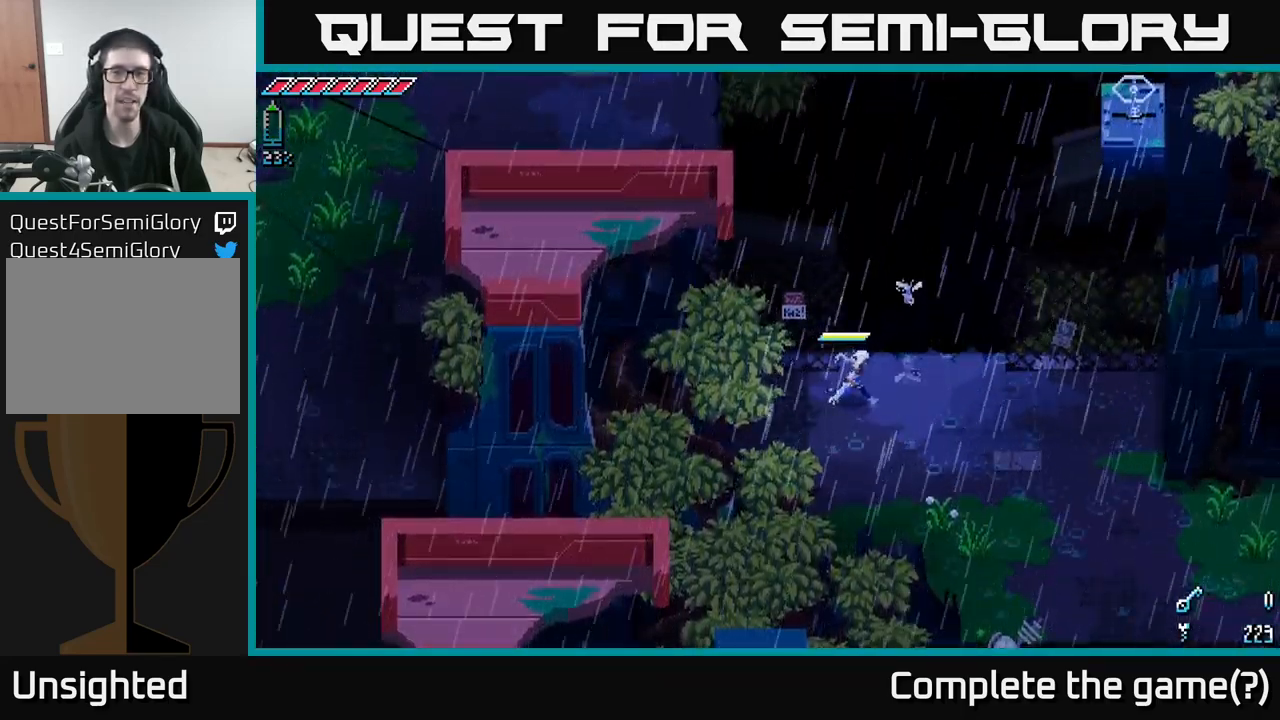
{"buttons": [], "left_stick": "up", "right_stick": "center", "events": [[200, "left_stick", "up-right"], [367, "left_stick", "up"]]}
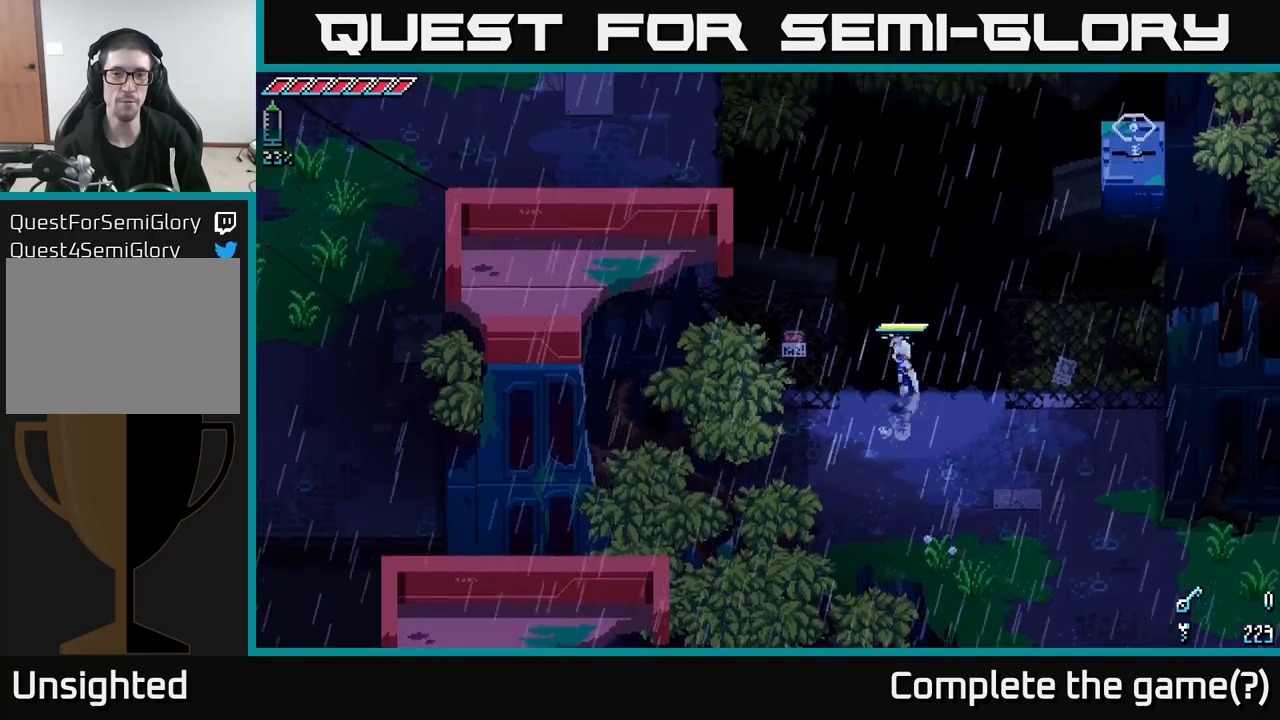
{"buttons": [], "left_stick": "center", "right_stick": "center", "events": [[317, "left_stick", "center"]]}
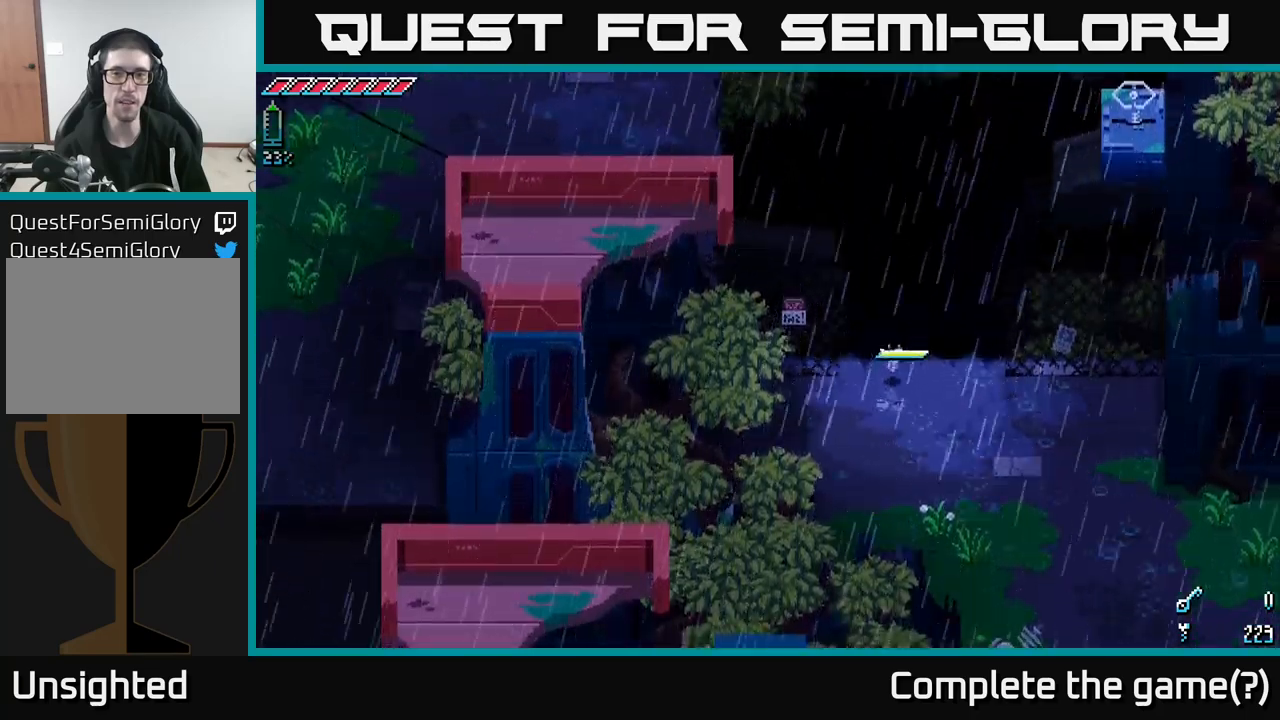
{"buttons": [], "left_stick": "center", "right_stick": "center", "events": []}
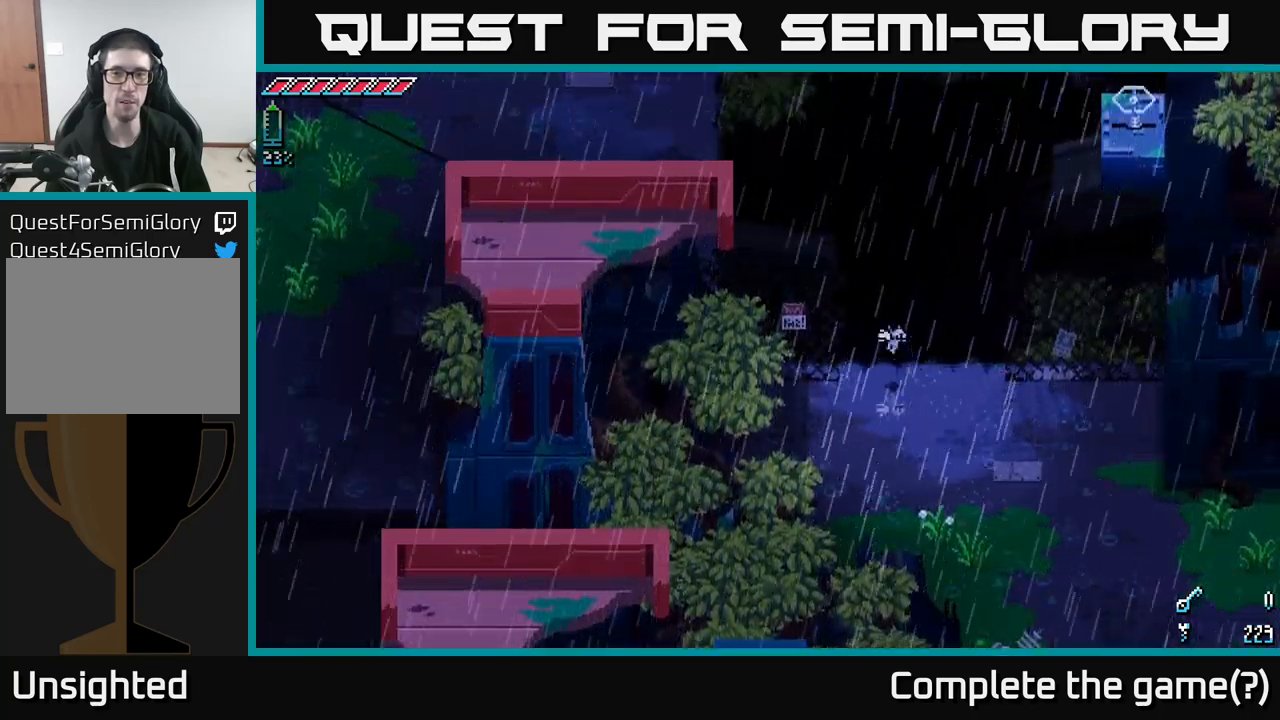
{"buttons": [], "left_stick": "center", "right_stick": "center", "events": []}
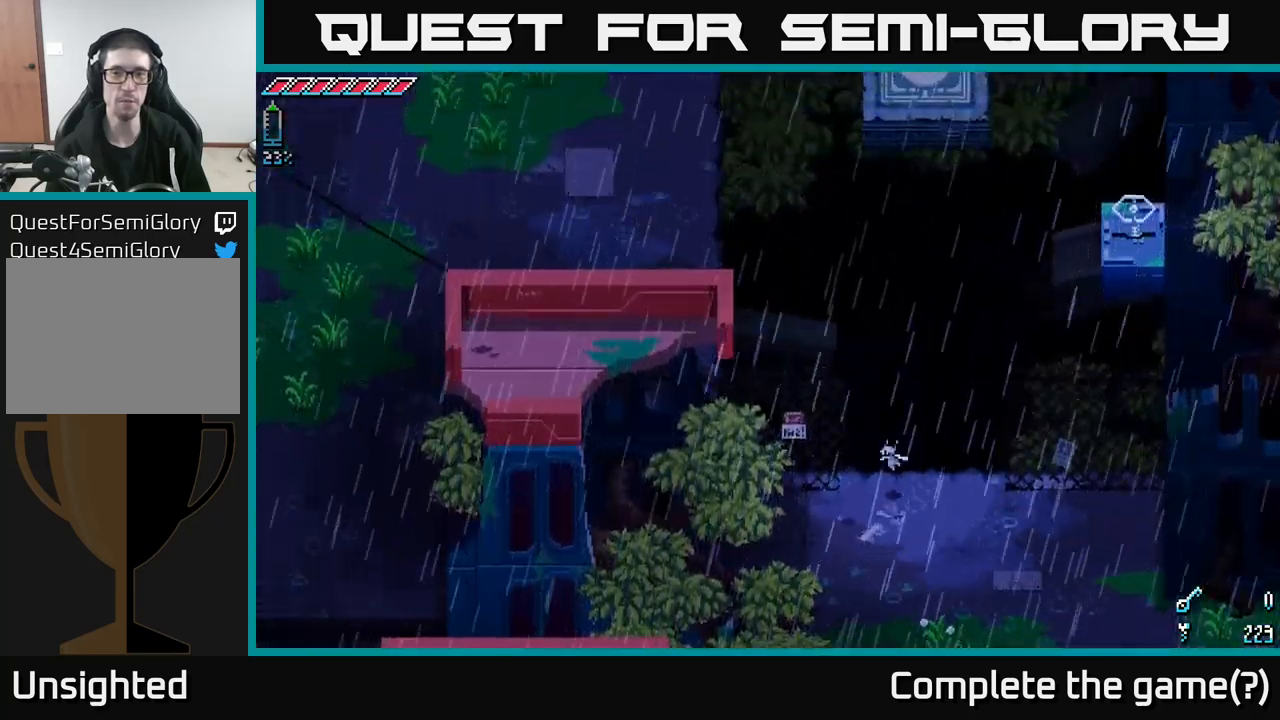
{"buttons": [], "left_stick": "center", "right_stick": "center", "events": []}
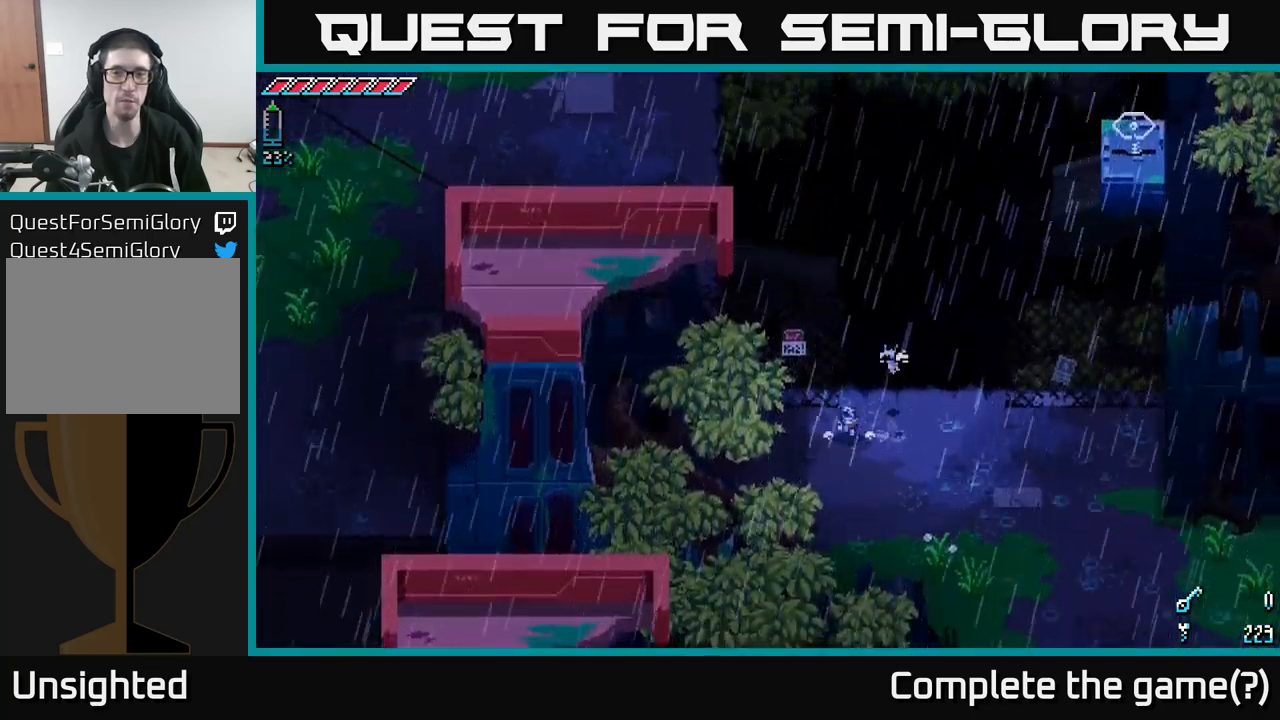
{"buttons": [], "left_stick": "right", "right_stick": "center", "events": [[483, "left_stick", "right"]]}
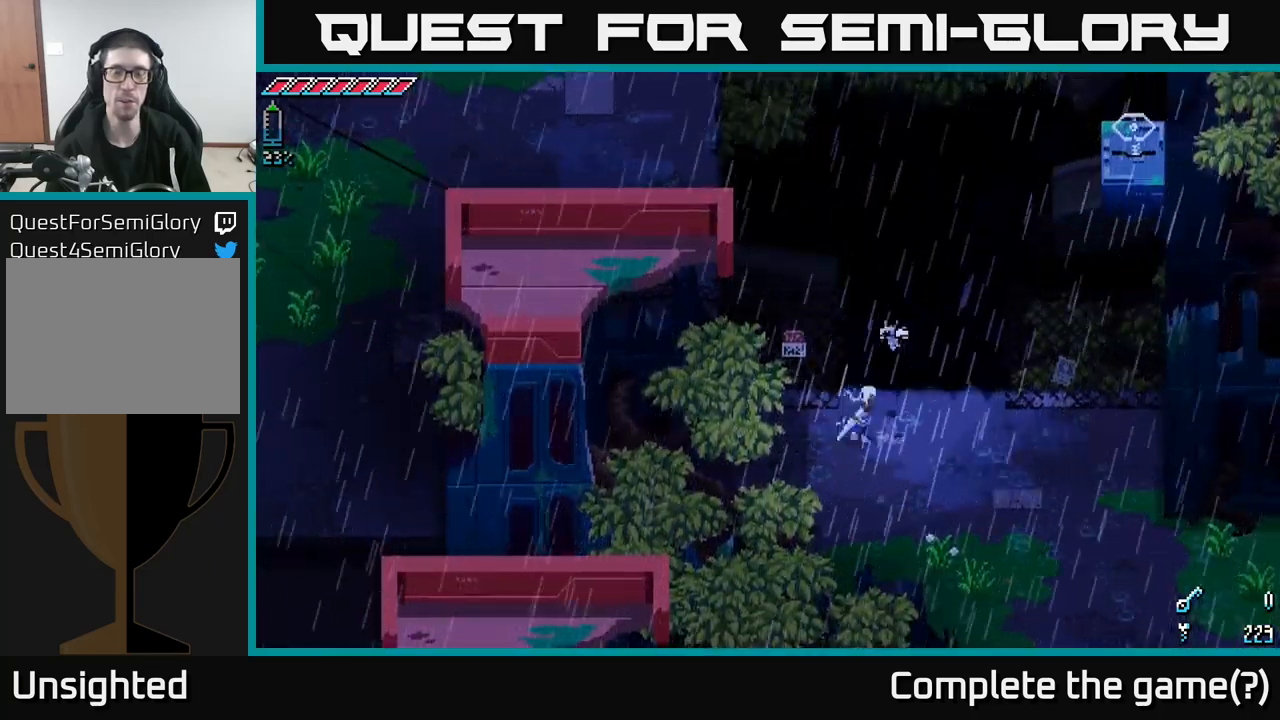
{"buttons": [], "left_stick": "up-right", "right_stick": "center", "events": [[417, "left_stick", "up-right"]]}
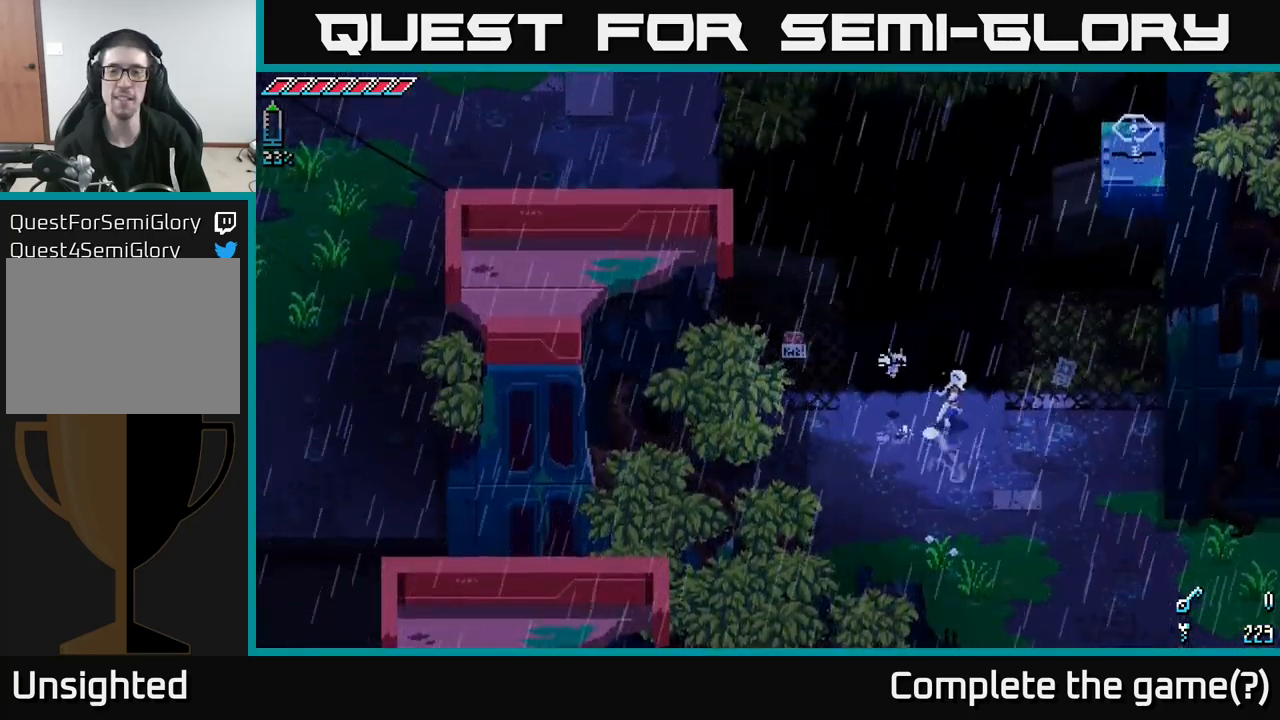
{"buttons": [], "left_stick": "right", "right_stick": "center", "events": [[67, "left_stick", "right"]]}
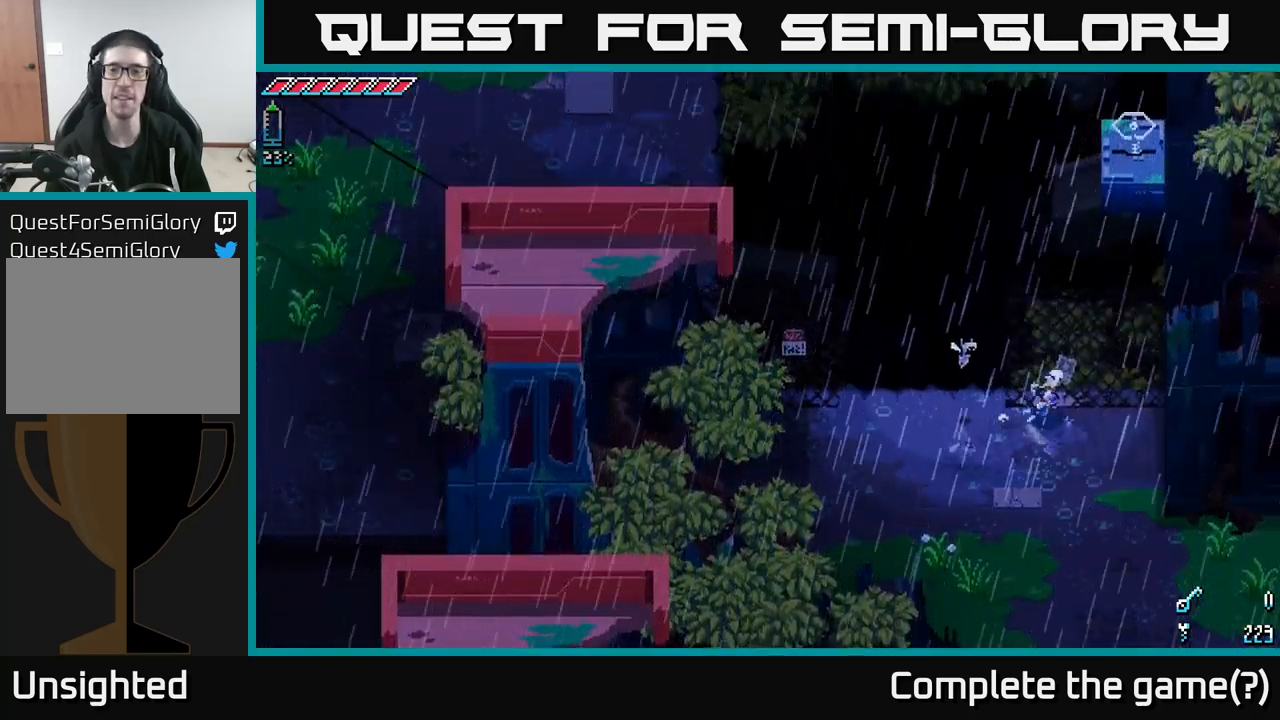
{"buttons": [], "left_stick": "left", "right_stick": "center", "events": [[33, "left_stick", "up-right"], [200, "left_stick", "center"], [400, "left_stick", "left"]]}
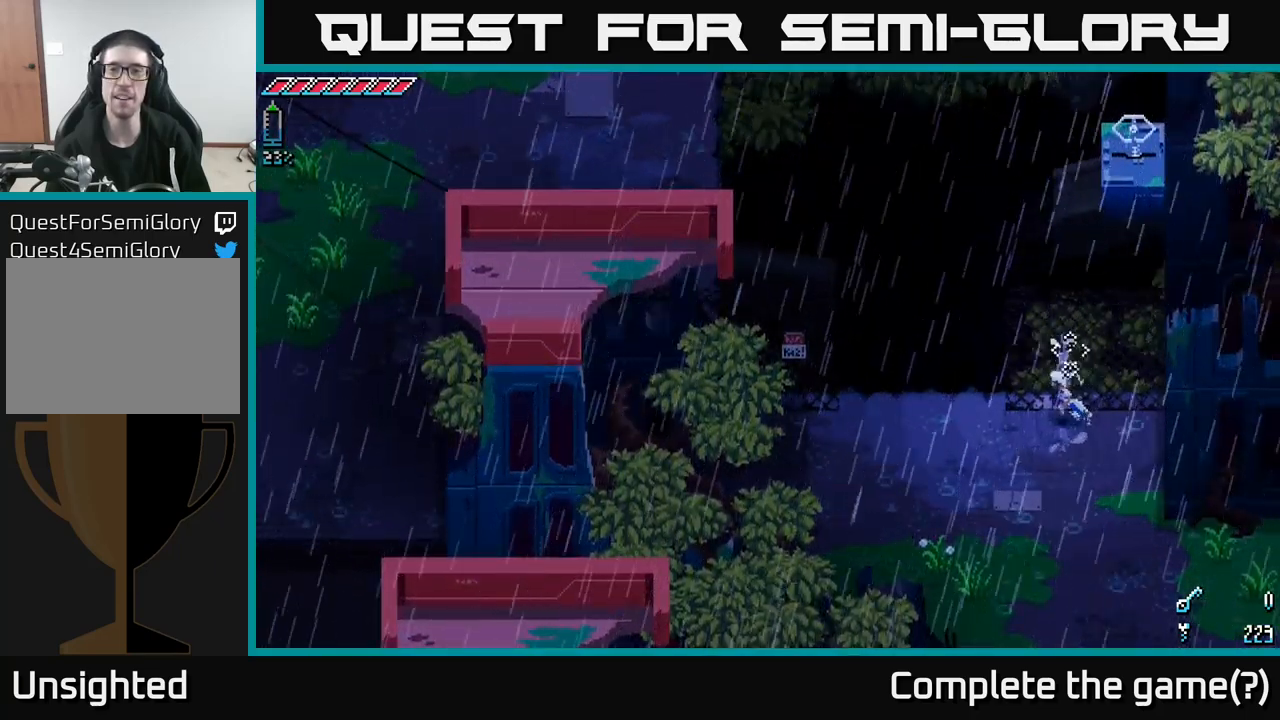
{"buttons": [], "left_stick": "up-left", "right_stick": "up", "events": [[33, "right_stick", "up"], [400, "left_stick", "up-left"]]}
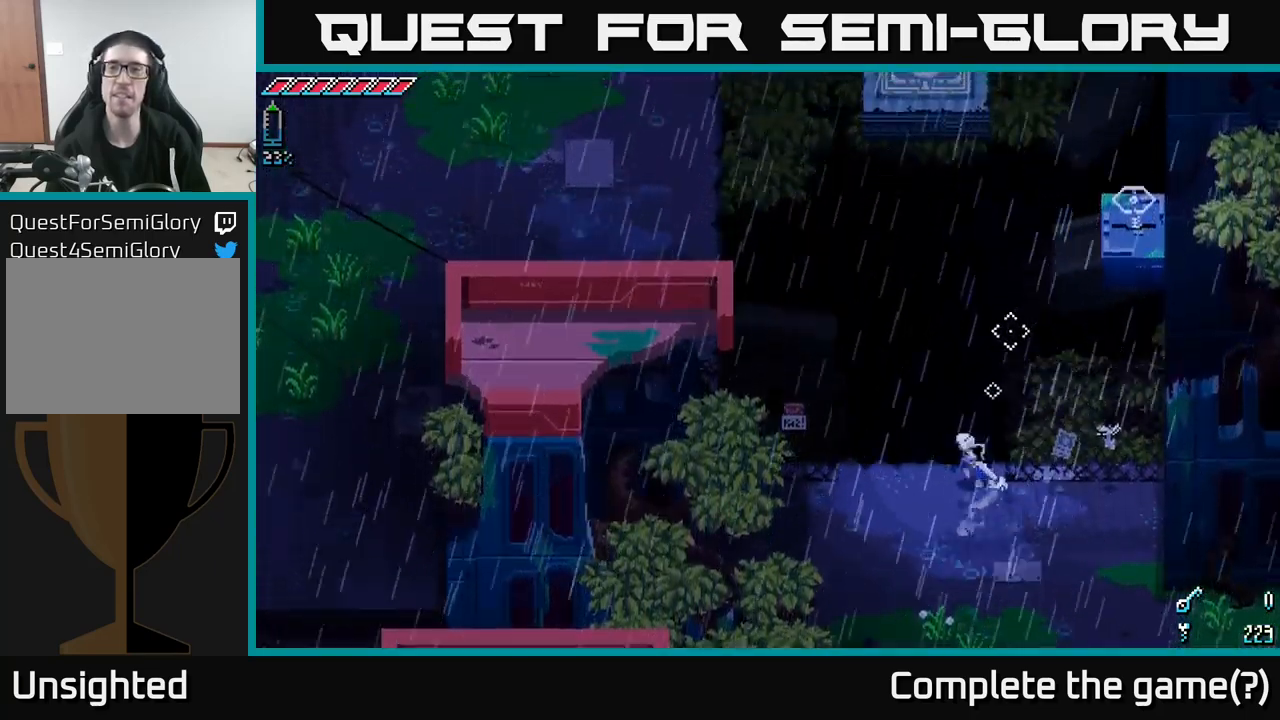
{"buttons": [], "left_stick": "center", "right_stick": "up", "events": [[83, "left_stick", "center"]]}
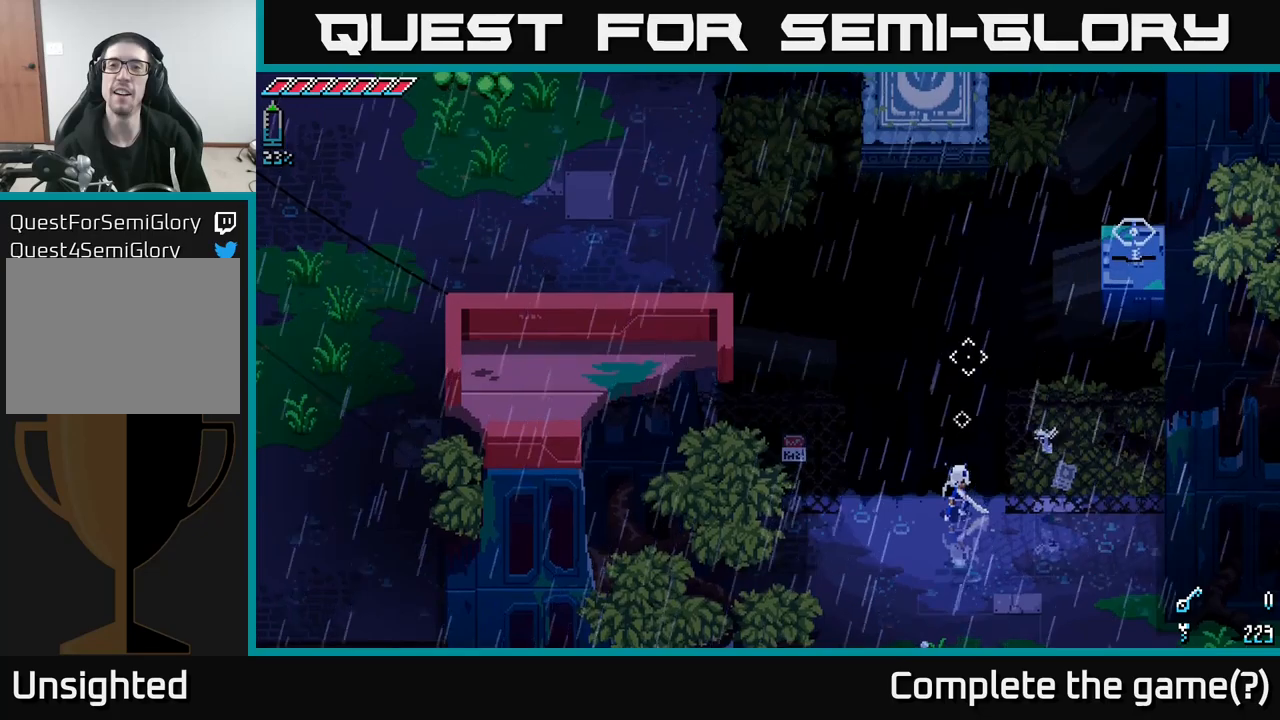
{"buttons": [], "left_stick": "left", "right_stick": "up", "events": [[400, "left_stick", "left"]]}
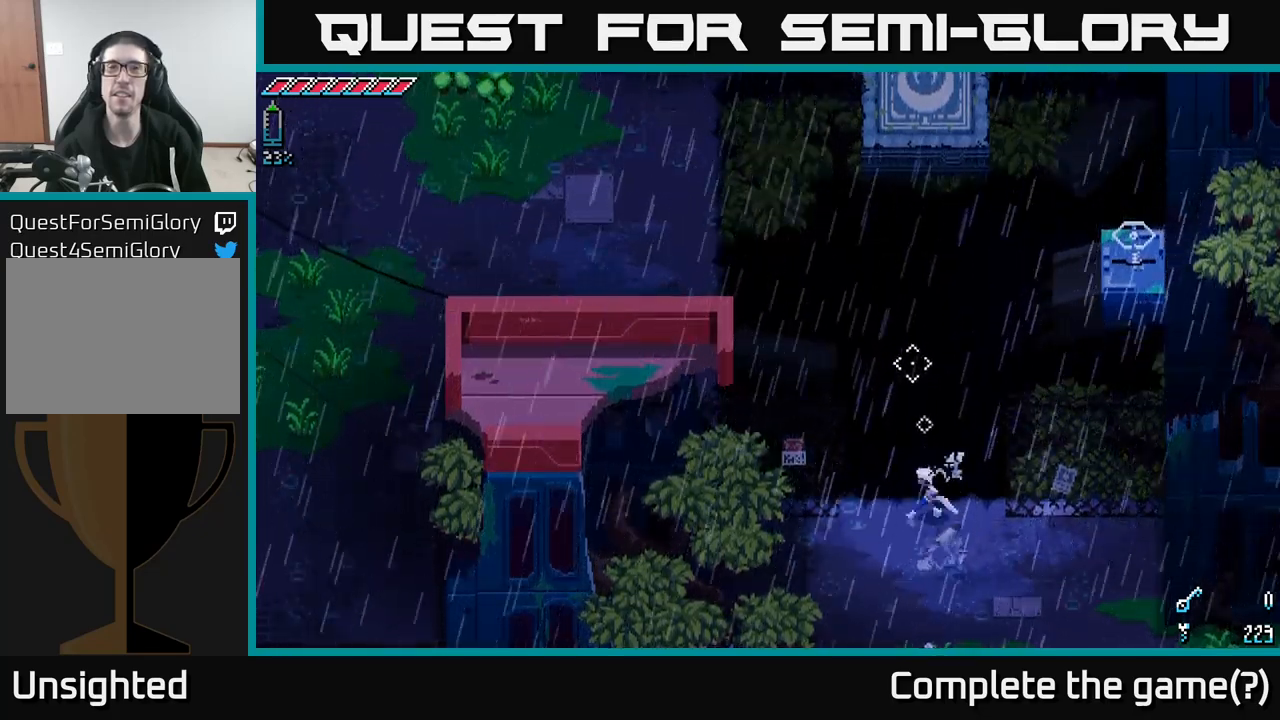
{"buttons": [], "left_stick": "up", "right_stick": "up-right", "events": [[150, "left_stick", "center"], [167, "right_stick", "up-right"], [400, "left_stick", "up"]]}
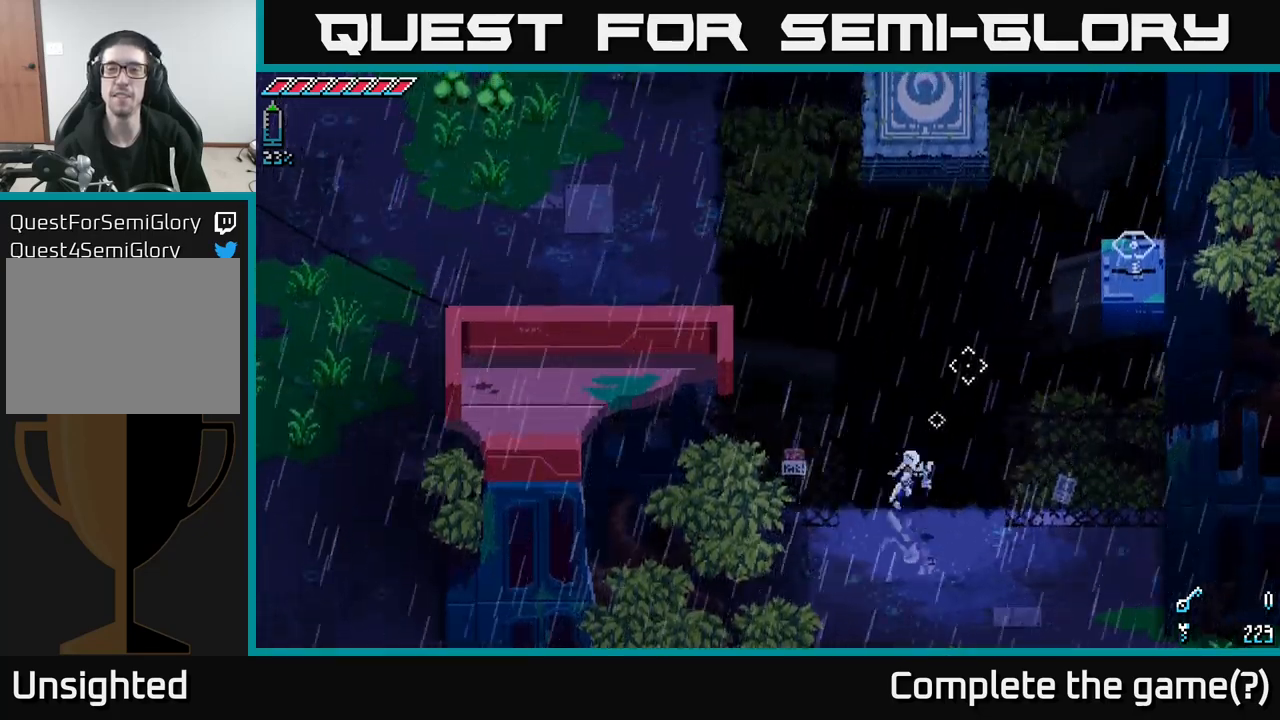
{"buttons": [], "left_stick": "center", "right_stick": "up-right", "events": [[34, "left_stick", "center"]]}
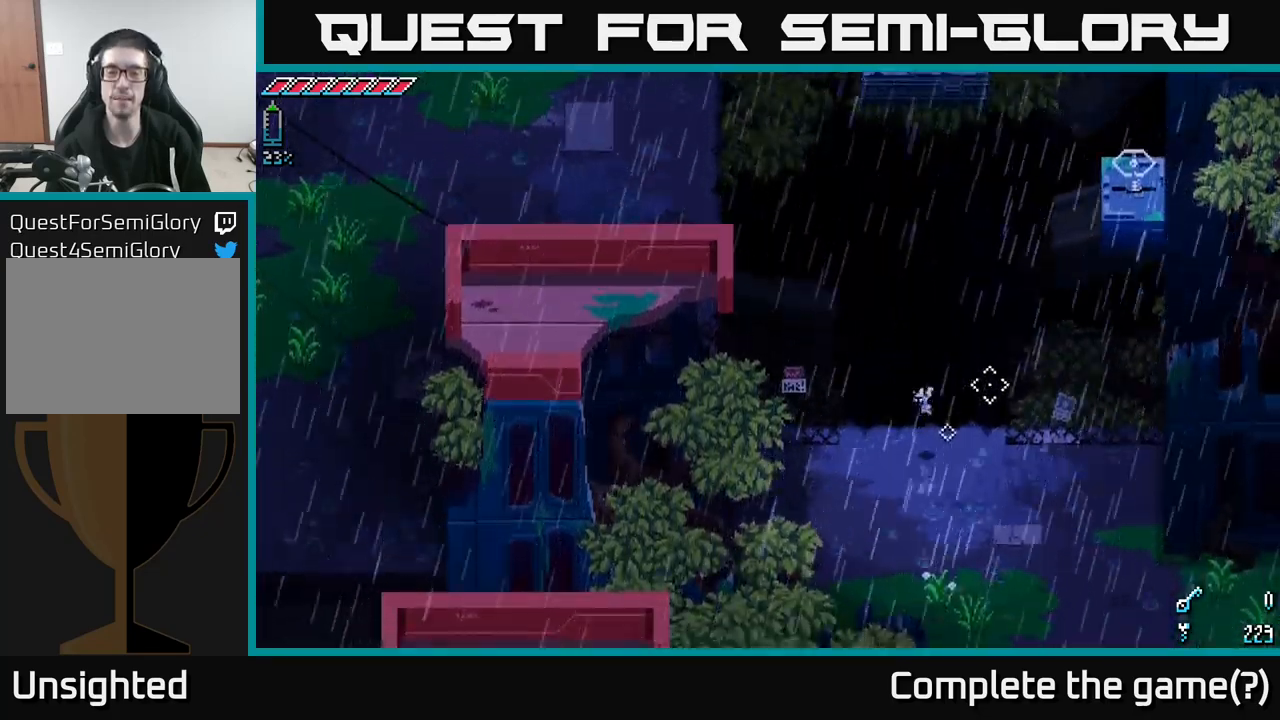
{"buttons": [], "left_stick": "center", "right_stick": "up-right", "events": []}
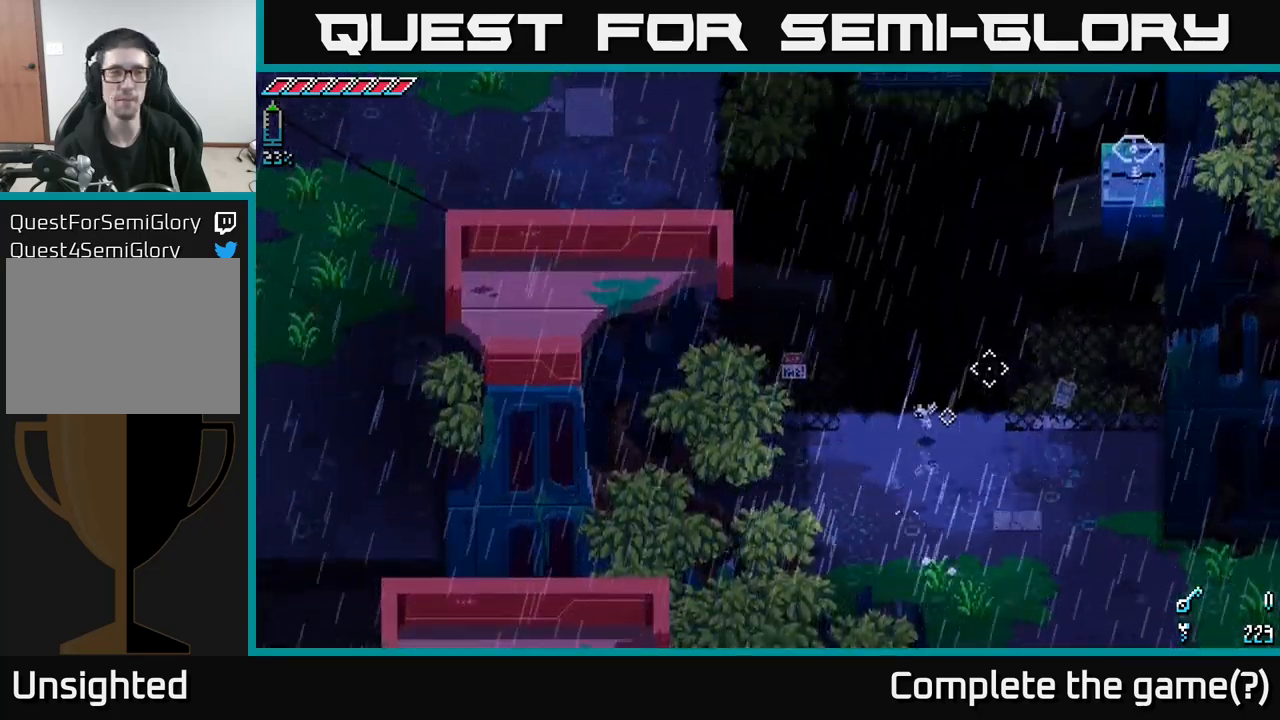
{"buttons": [], "left_stick": "center", "right_stick": "up-right", "events": []}
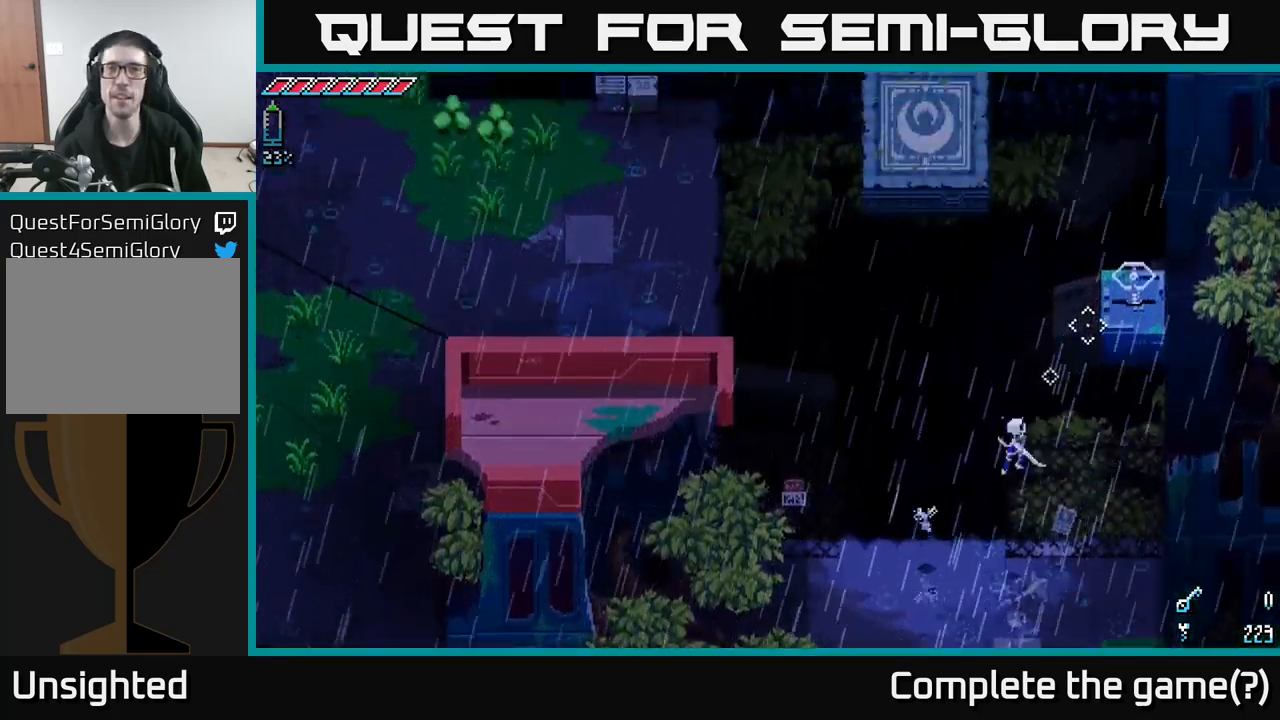
{"buttons": [], "left_stick": "center", "right_stick": "up-right", "events": []}
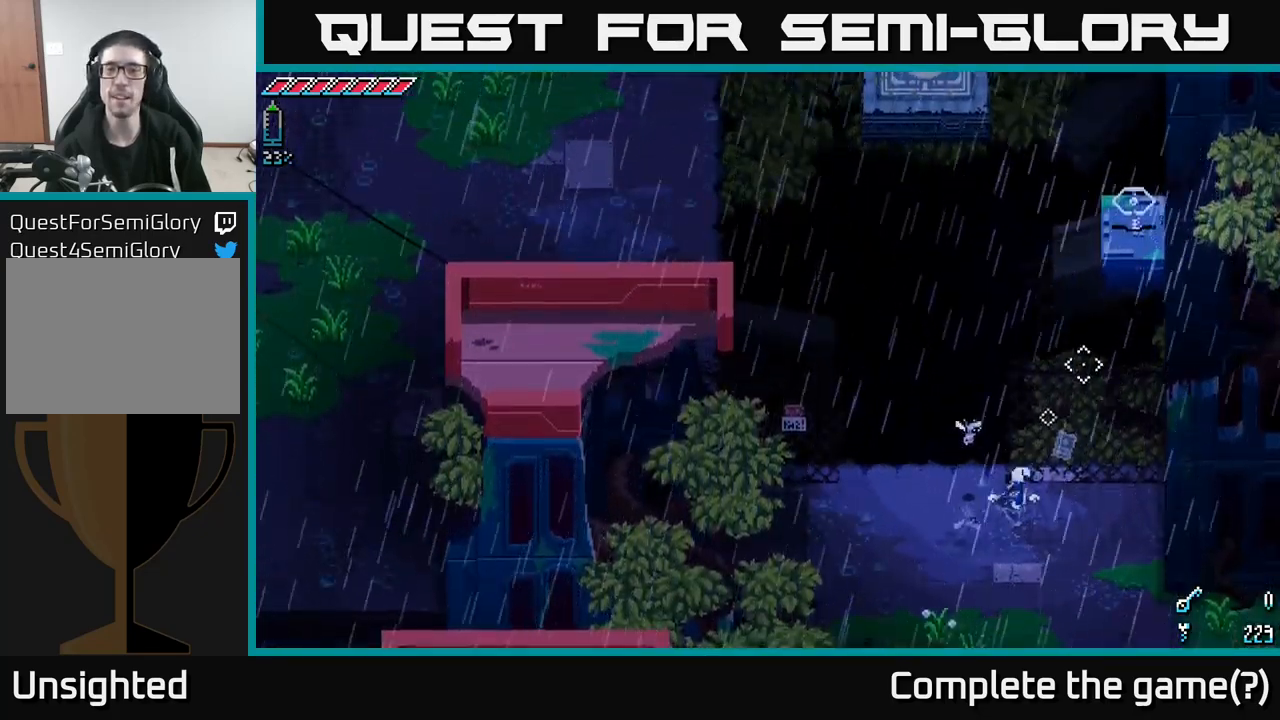
{"buttons": [], "left_stick": "center", "right_stick": "up-right", "events": []}
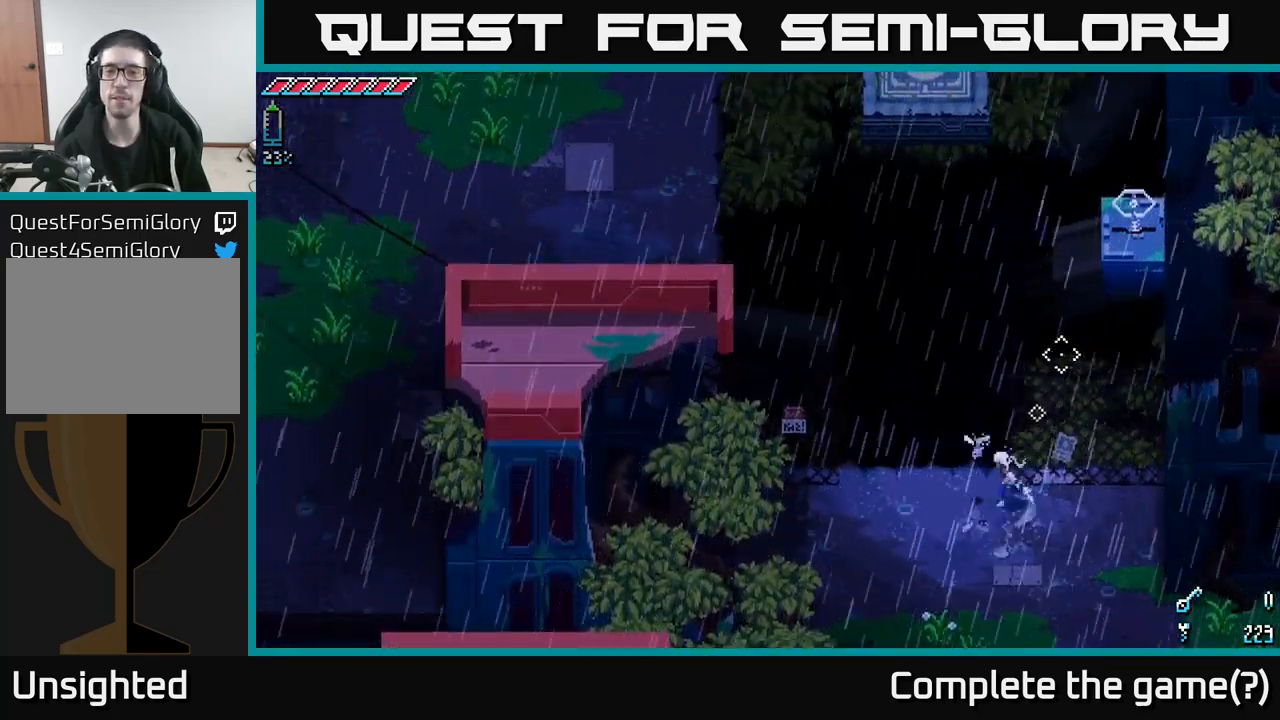
{"buttons": [], "left_stick": "left", "right_stick": "up-right", "events": [[17, "left_stick", "left"]]}
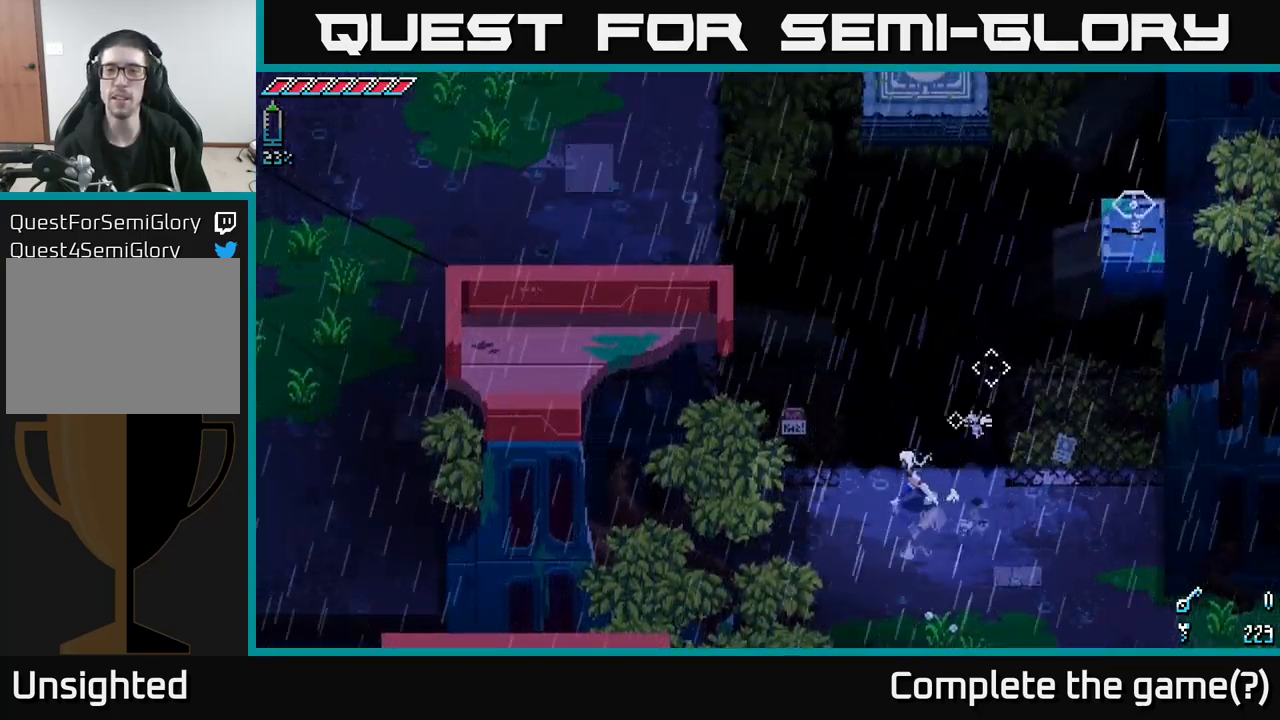
{"buttons": [], "left_stick": "center", "right_stick": "up-right", "events": [[117, "left_stick", "center"], [250, "left_stick", "up"], [317, "left_stick", "center"]]}
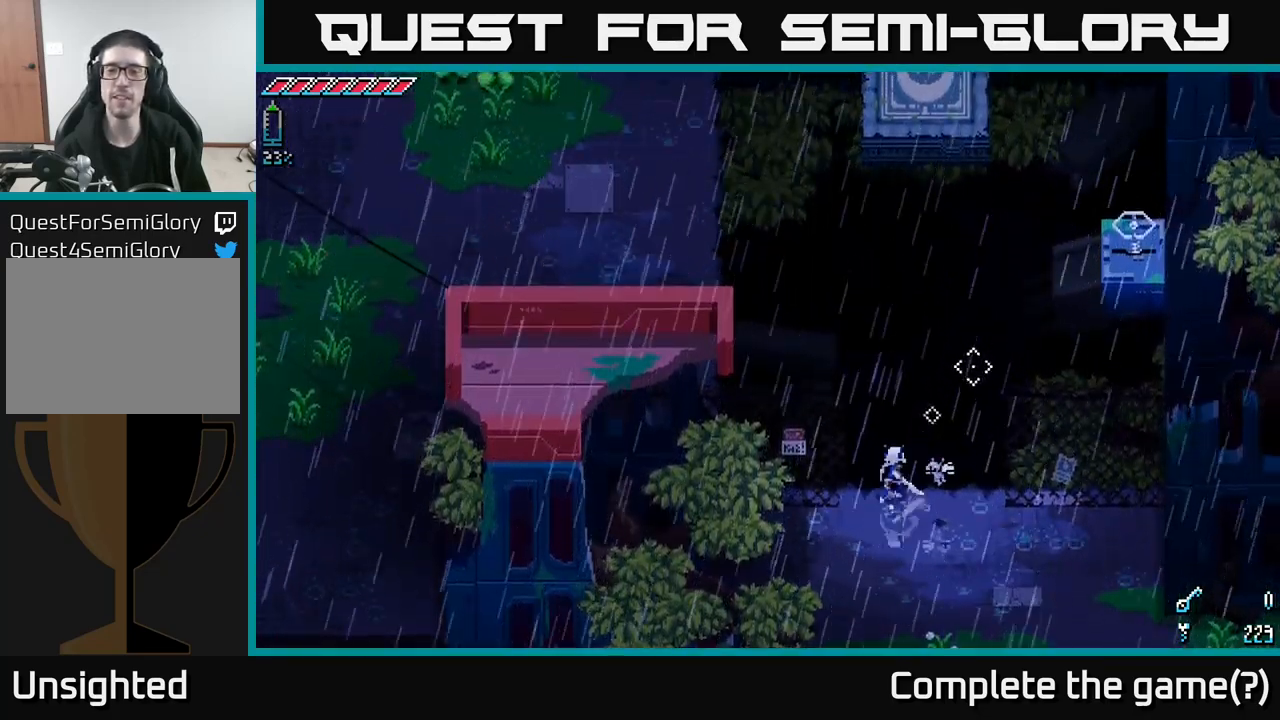
{"buttons": [], "left_stick": "center", "right_stick": "up-right", "events": []}
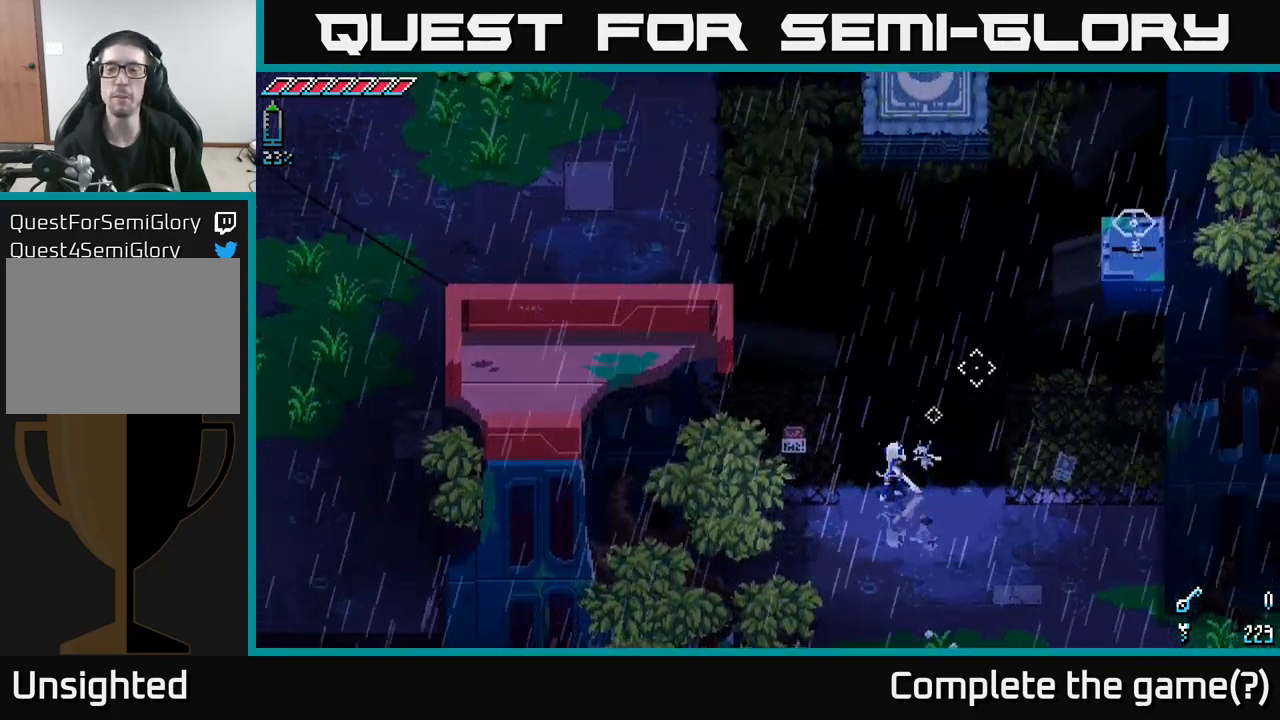
{"buttons": [], "left_stick": "down", "right_stick": "up-right", "events": [[466, "left_stick", "down"]]}
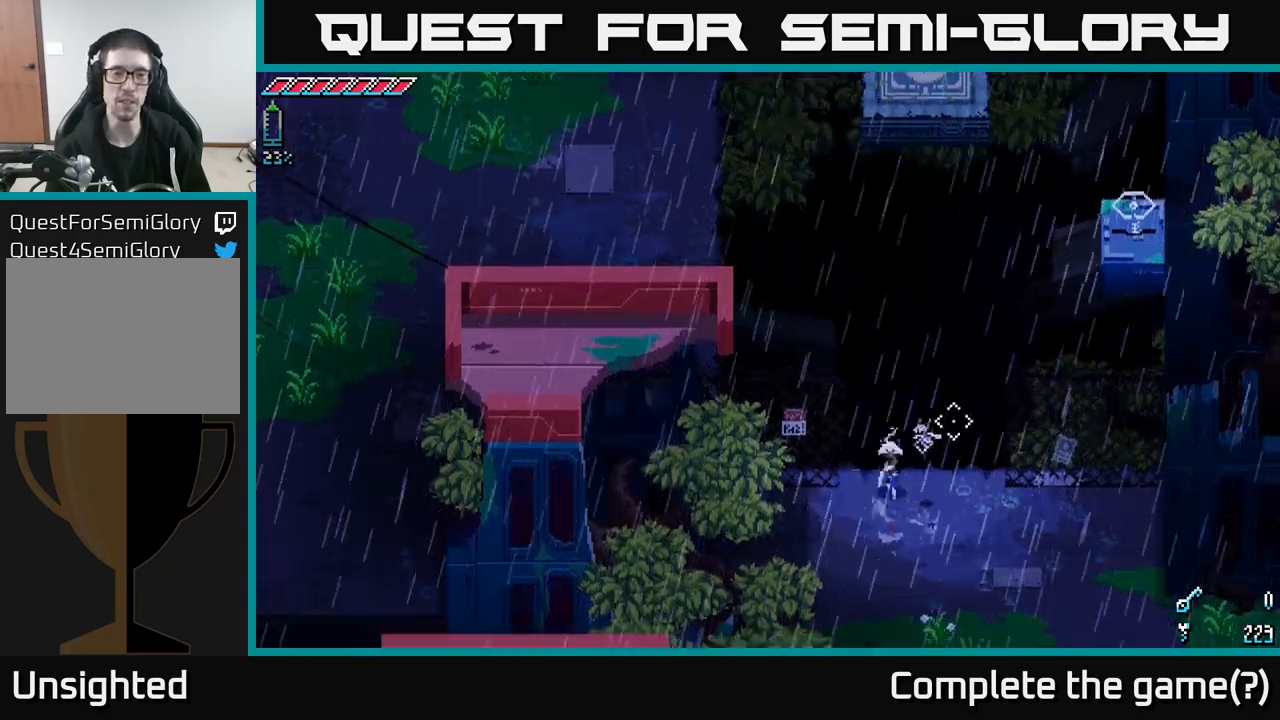
{"buttons": ["X"], "left_stick": "down", "right_stick": "center", "events": [[50, "right_stick", "center"], [167, "X", "down"]]}
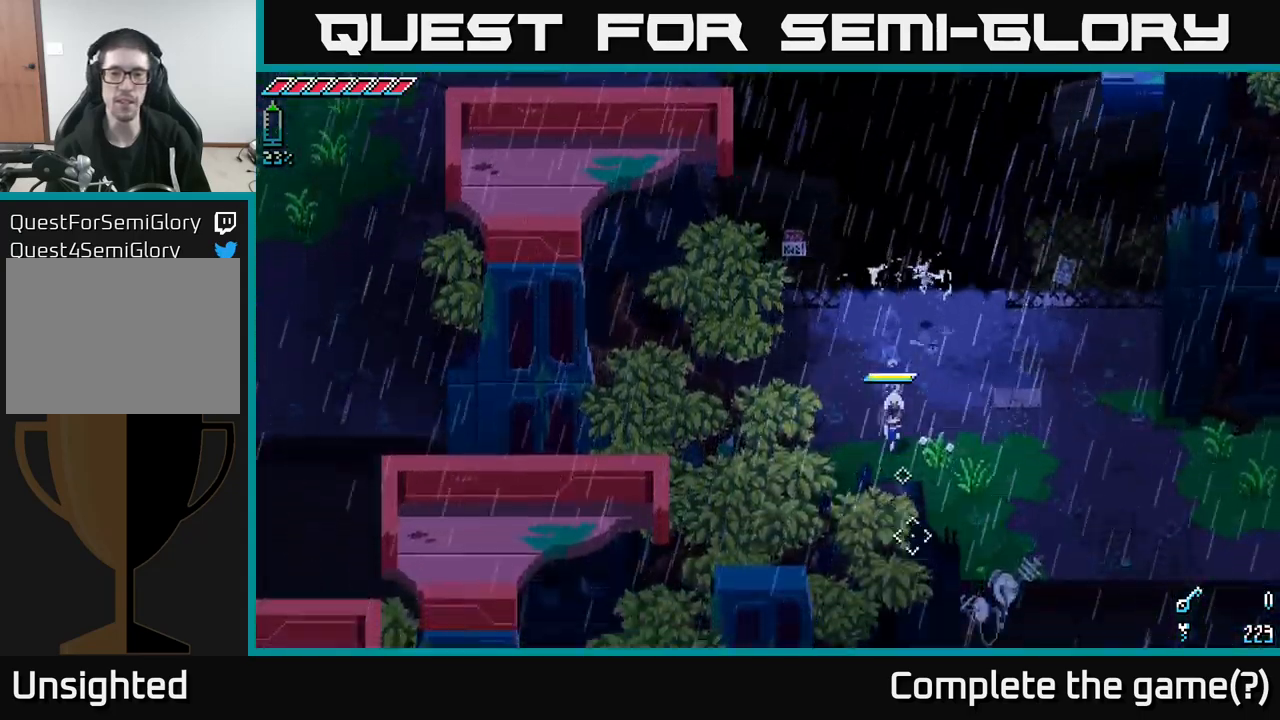
{"buttons": ["X"], "left_stick": "down-right", "right_stick": "center", "events": [[17, "left_stick", "down-right"]]}
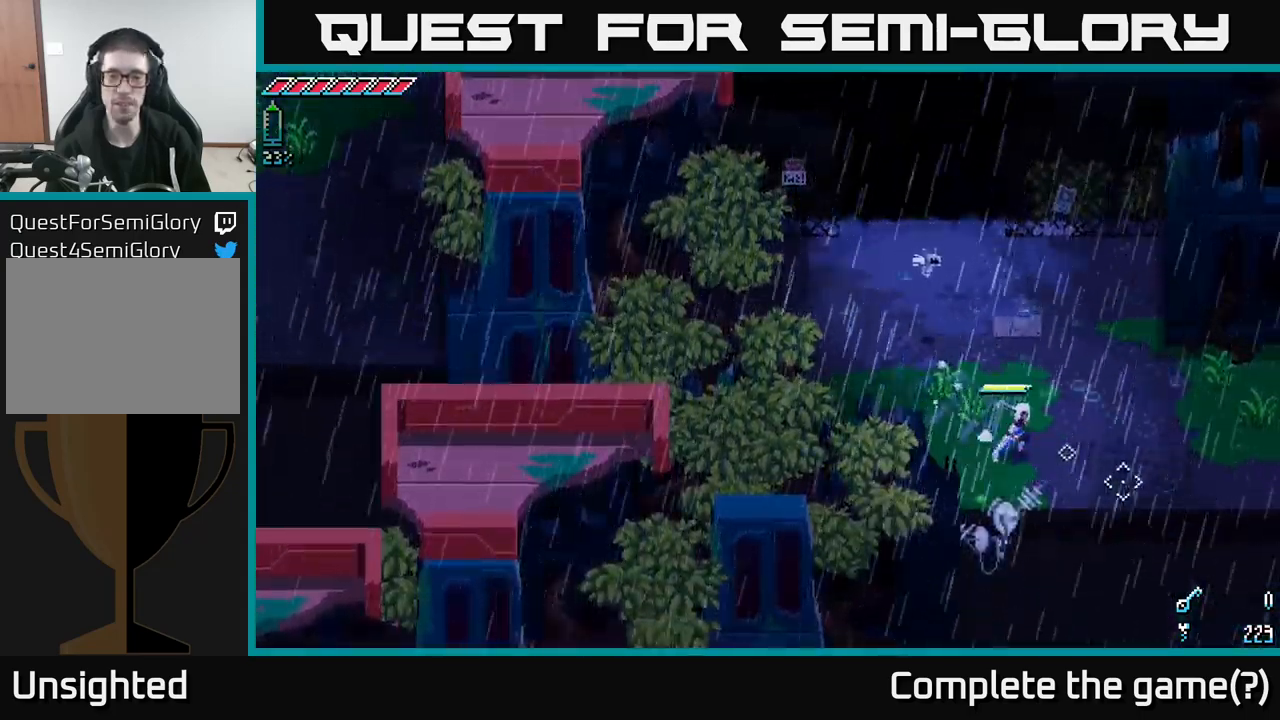
{"buttons": ["X"], "left_stick": "right", "right_stick": "center", "events": [[100, "left_stick", "right"]]}
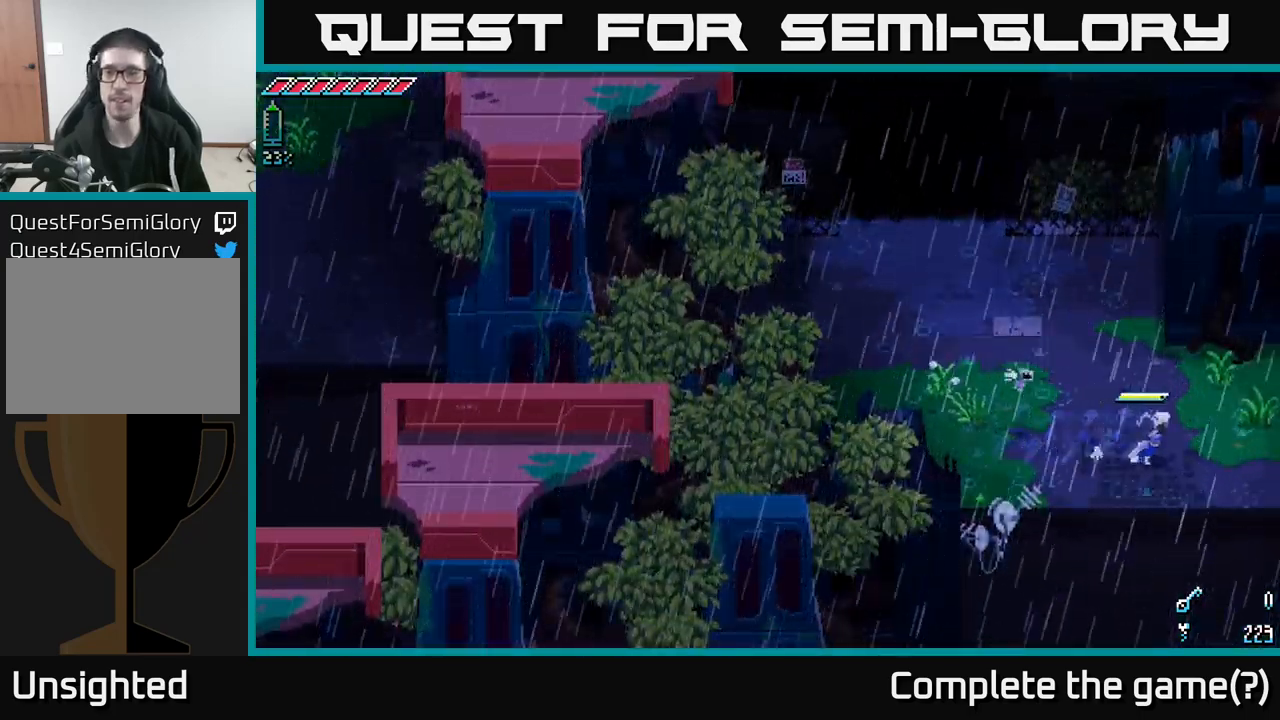
{"buttons": ["X"], "left_stick": "right", "right_stick": "center", "events": []}
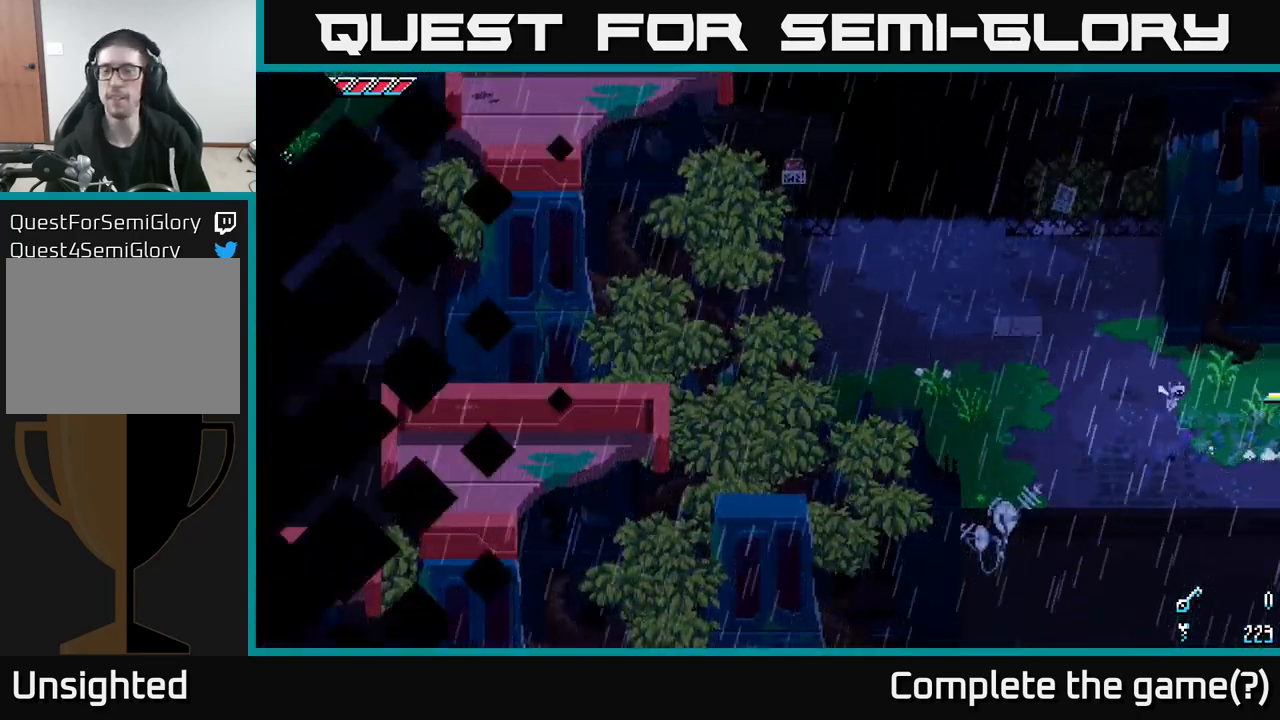
{"buttons": ["X"], "left_stick": "center", "right_stick": "center", "events": [[417, "left_stick", "center"]]}
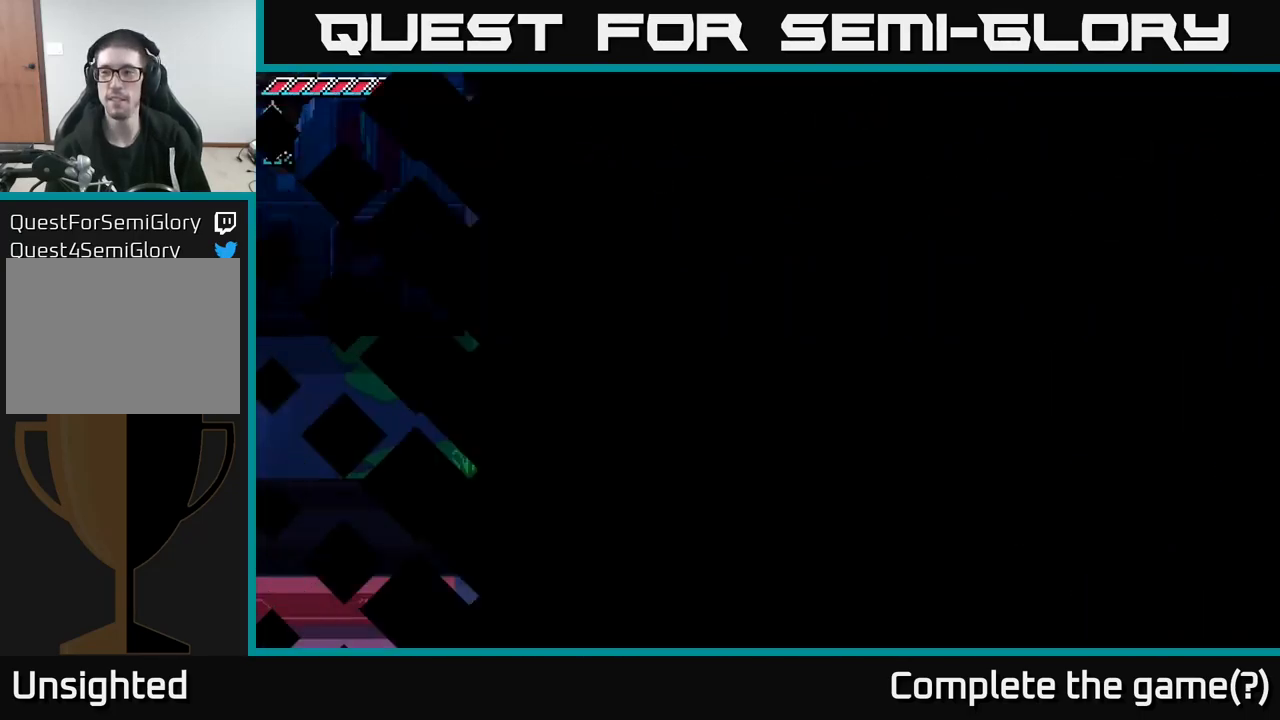
{"buttons": ["X"], "left_stick": "right", "right_stick": "center", "events": [[17, "X", "up"], [50, "left_stick", "right"], [317, "X", "down"]]}